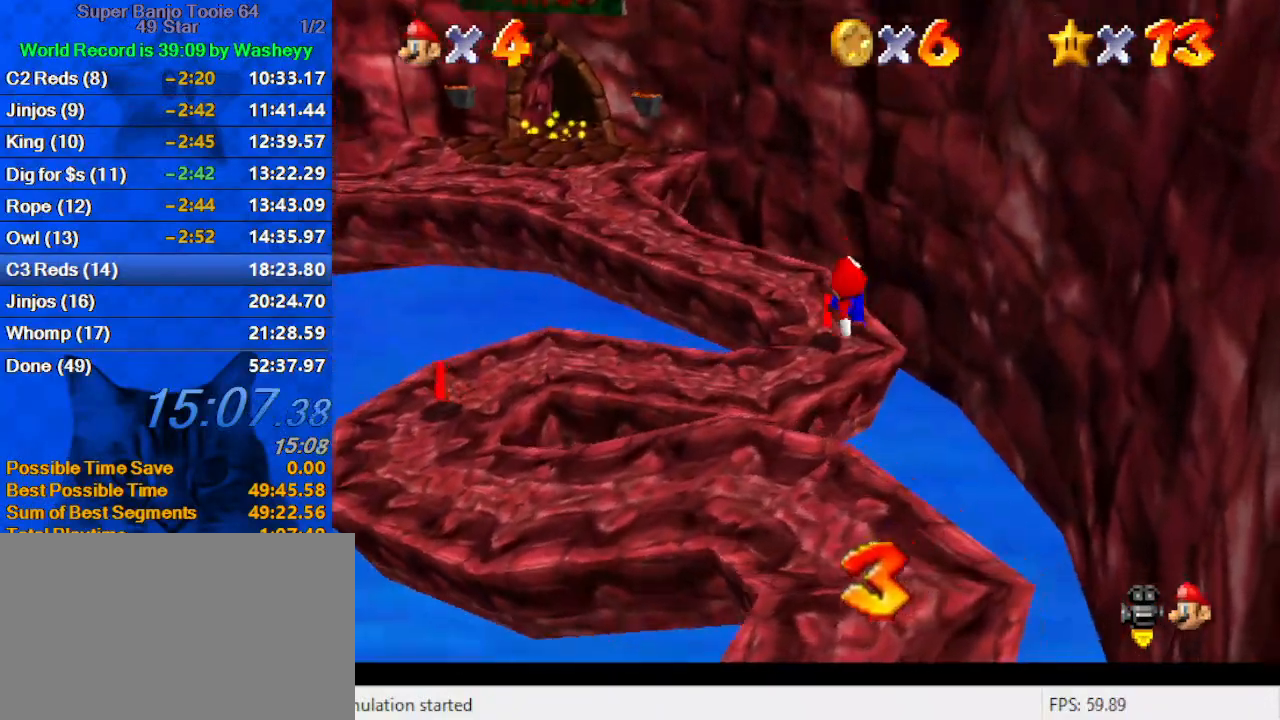
Gameplay with keyboard; each line is a JSON object with the keys held at the frame after it. "events" lists presses ("down") and releases ("up") of "a", "c", "ctrl", "d", "down", "left", "return", "right", "s", "shift", "up", "w", "x" and "y" between this image and that frame as [ms after this image, input, new state], when the widget could be followed in between. No other keys are recorded. Mouse input is not recorded.
{"keys": ["d", "down", "left"], "events": [[67, "right", "up"], [67, "up", "up"], [100, "down", "down"], [167, "d", "up"], [233, "d", "down"], [233, "left", "down"]]}
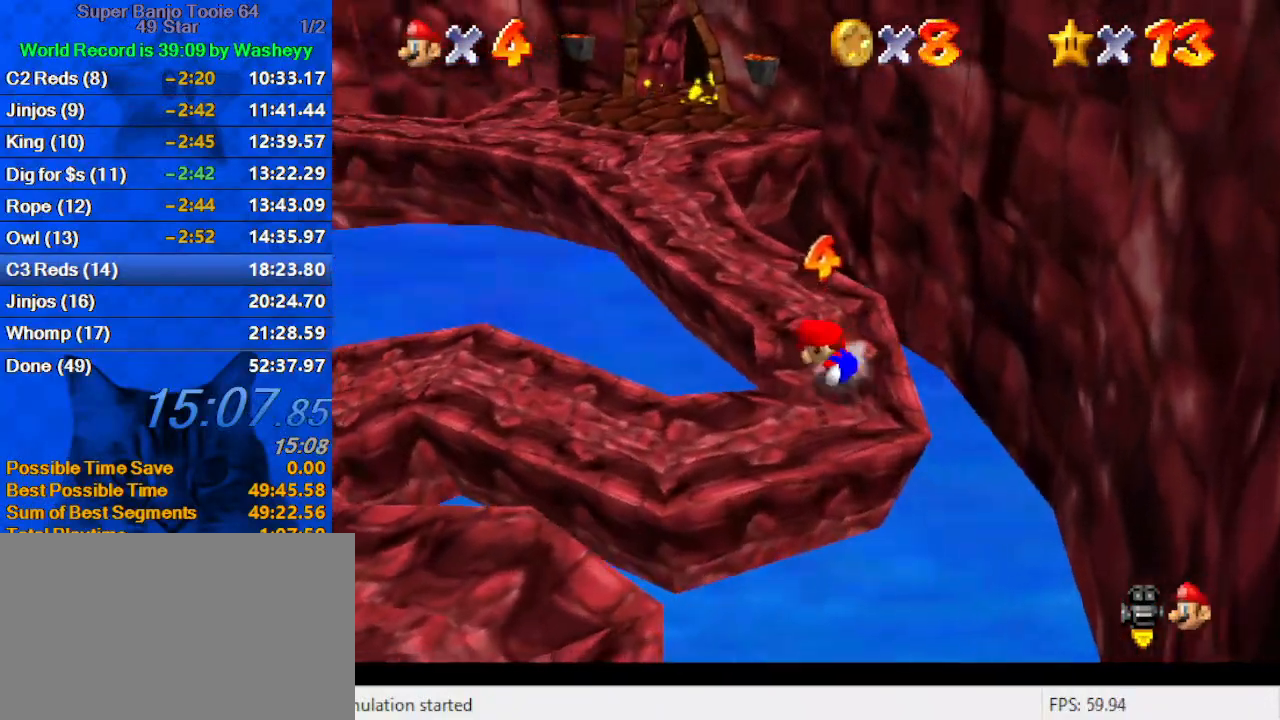
{"keys": ["d", "down", "left"], "events": [[67, "d", "up"], [167, "d", "down"], [200, "down", "up"], [300, "d", "up"], [433, "d", "down"], [433, "down", "down"]]}
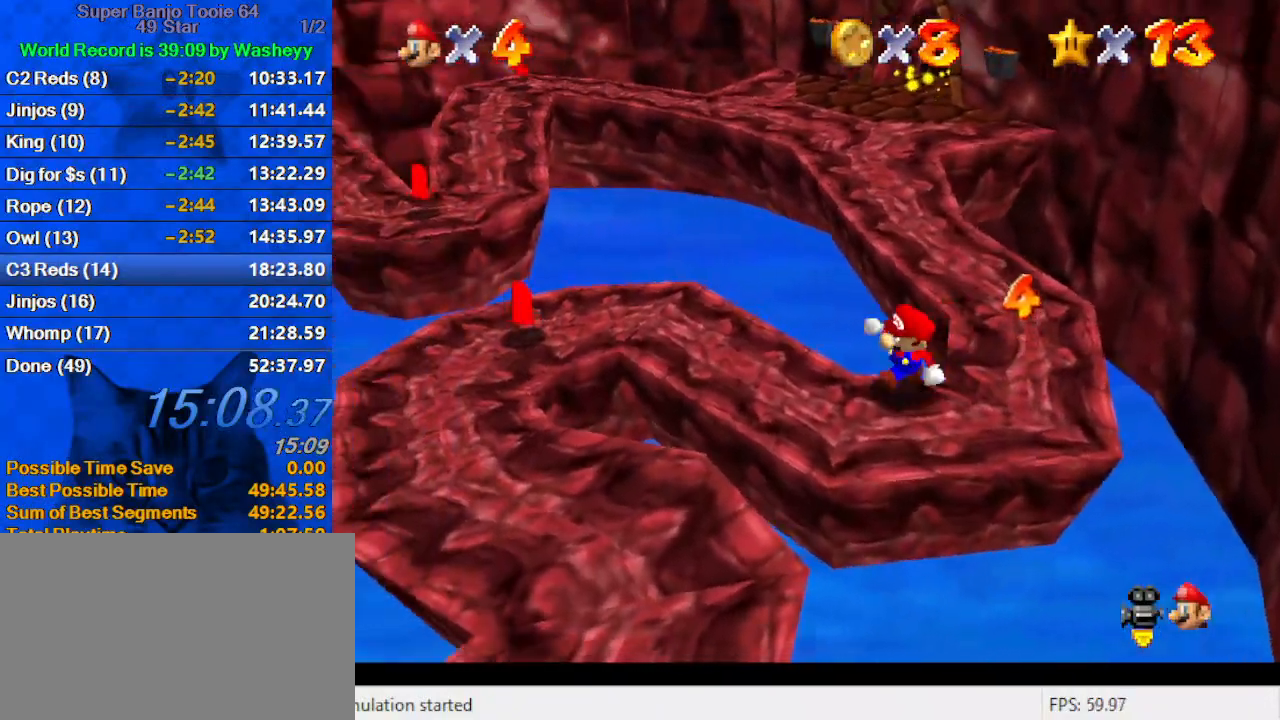
{"keys": ["left", "up"], "events": [[100, "d", "up"], [100, "down", "up"], [367, "up", "down"]]}
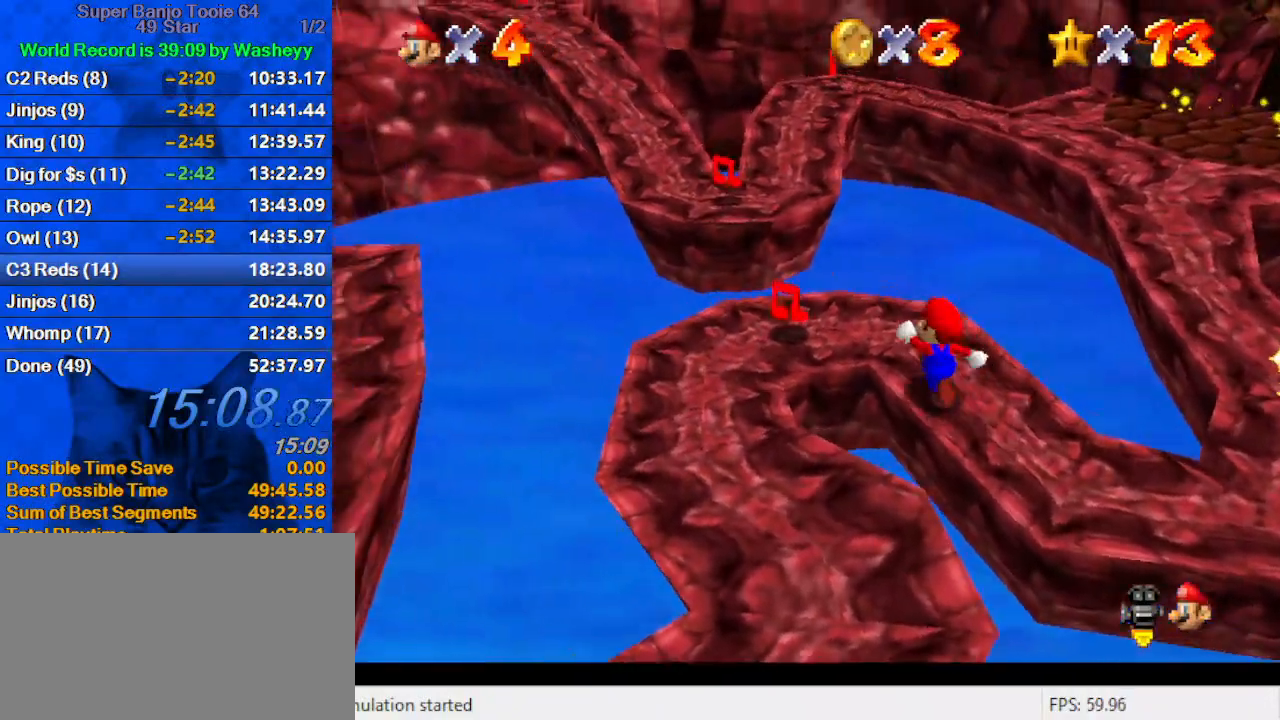
{"keys": ["up"], "events": [[267, "left", "up"], [333, "shift", "down"], [500, "shift", "up"]]}
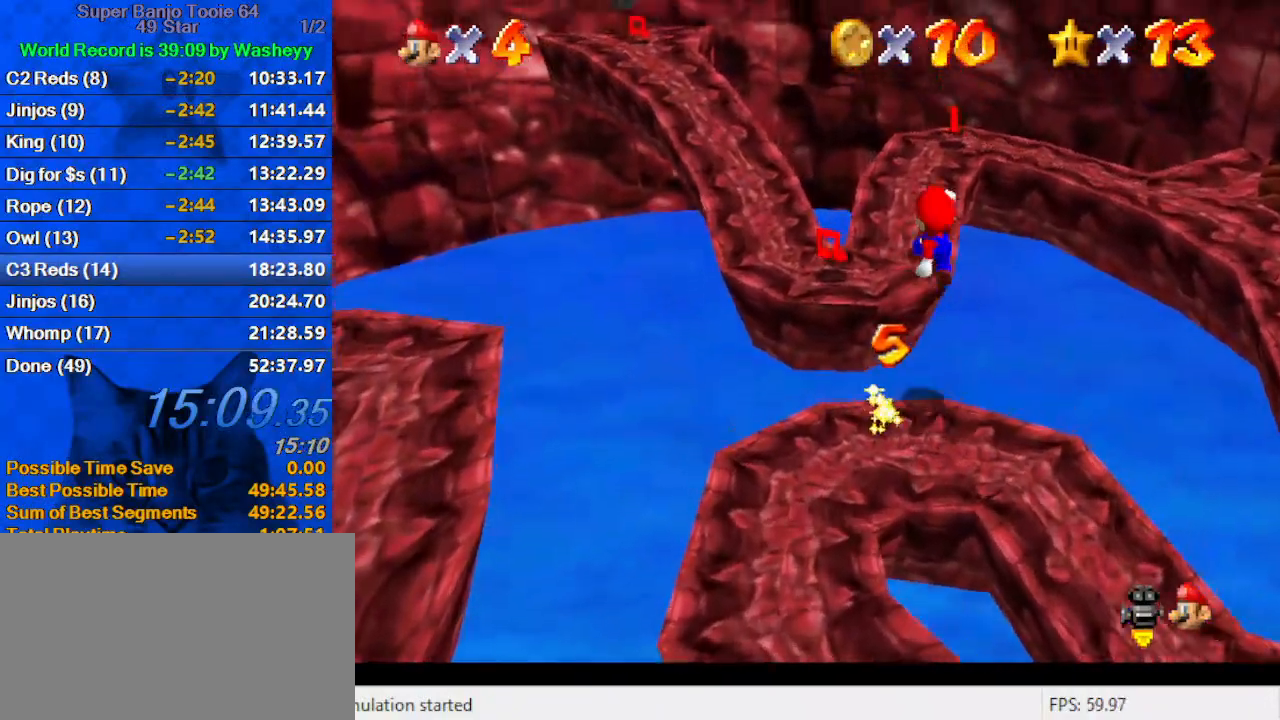
{"keys": ["left"], "events": [[67, "ctrl", "down"], [167, "left", "down"], [200, "ctrl", "up"], [200, "d", "down"], [300, "up", "up"], [333, "d", "up"]]}
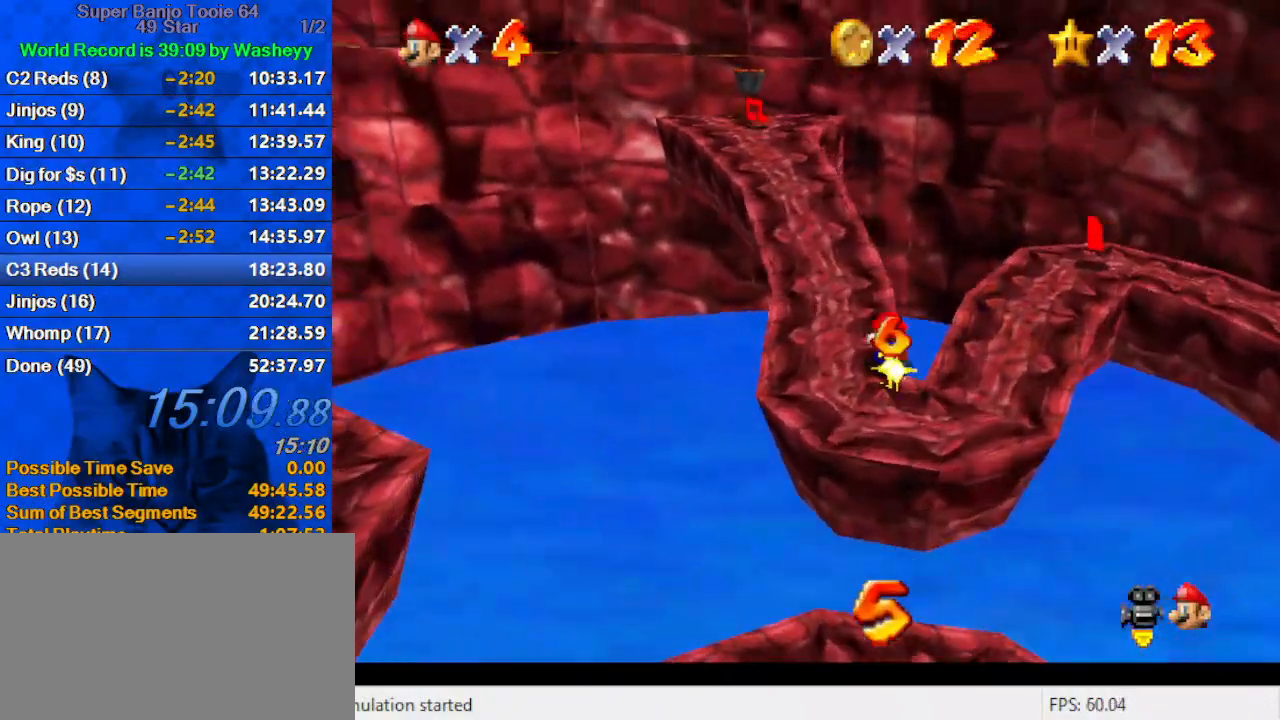
{"keys": ["up"], "events": [[33, "shift", "down"], [67, "ctrl", "down"], [200, "ctrl", "up"], [200, "shift", "up"], [200, "up", "down"], [300, "left", "up"]]}
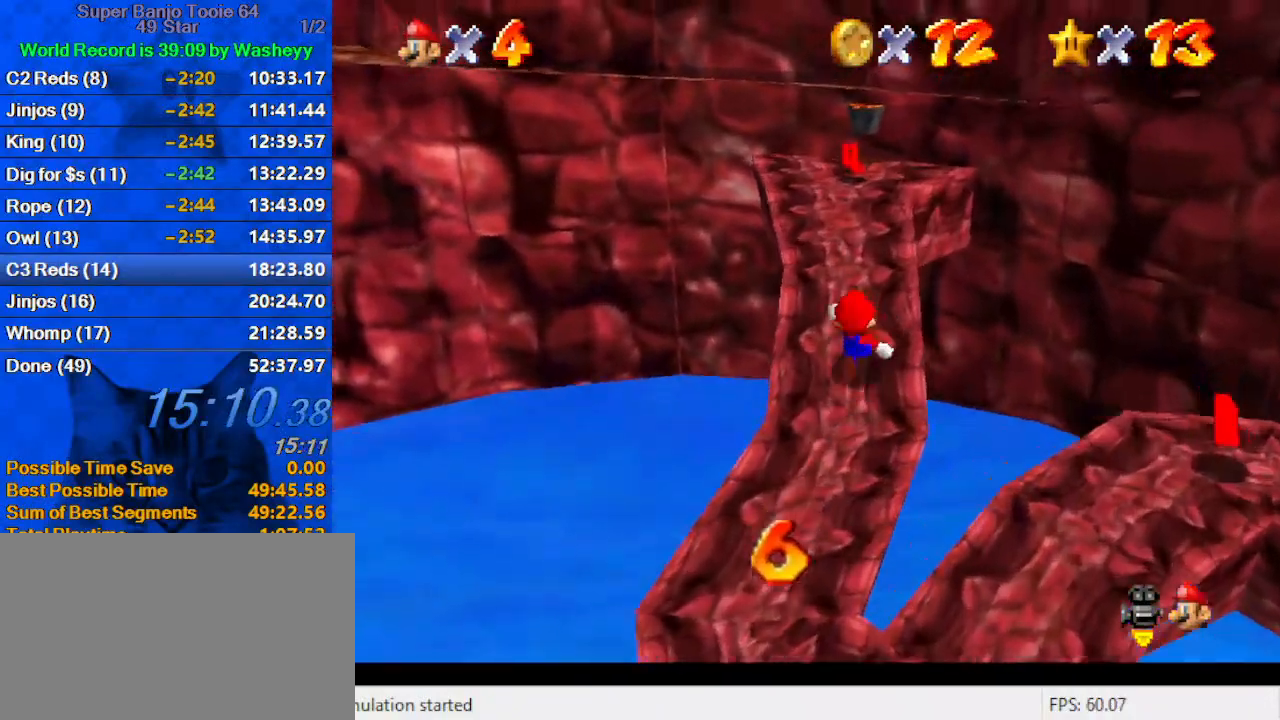
{"keys": ["up"], "events": [[167, "a", "down"], [267, "a", "up"], [333, "a", "down"], [467, "a", "up"]]}
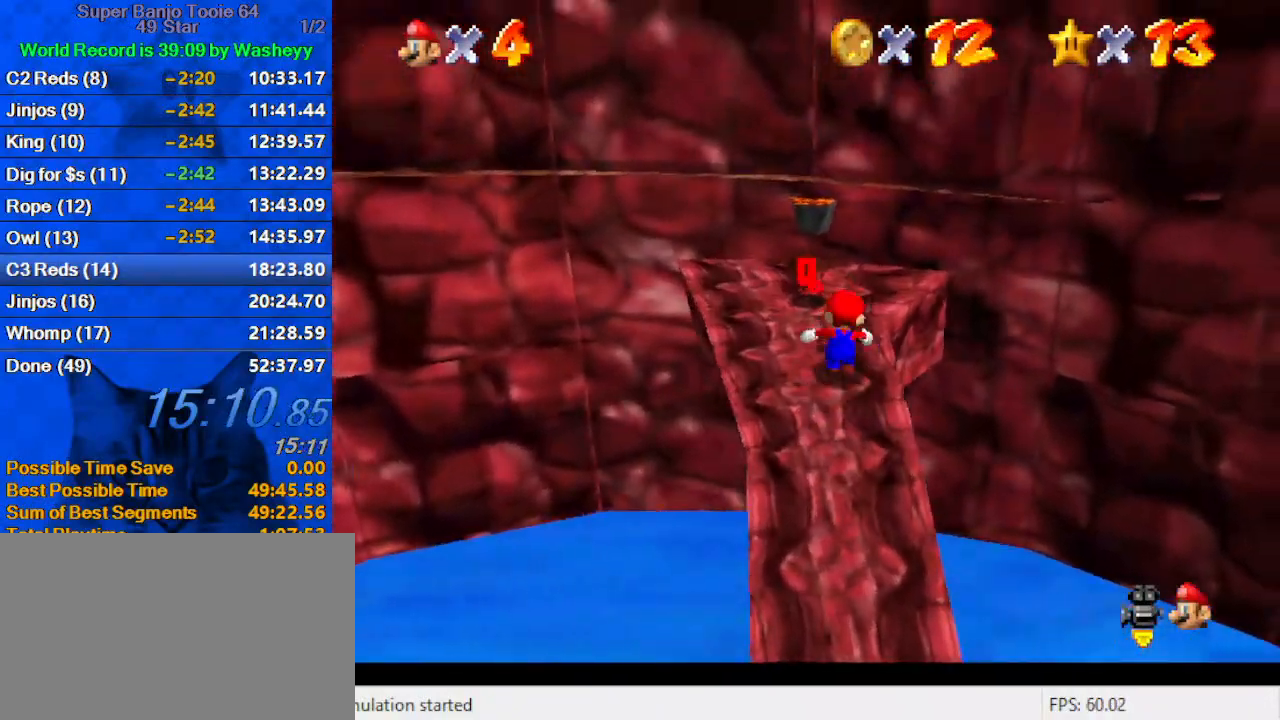
{"keys": ["down", "right"], "events": [[67, "left", "down"], [100, "right", "down"], [100, "up", "up"], [133, "down", "down"], [200, "left", "up"]]}
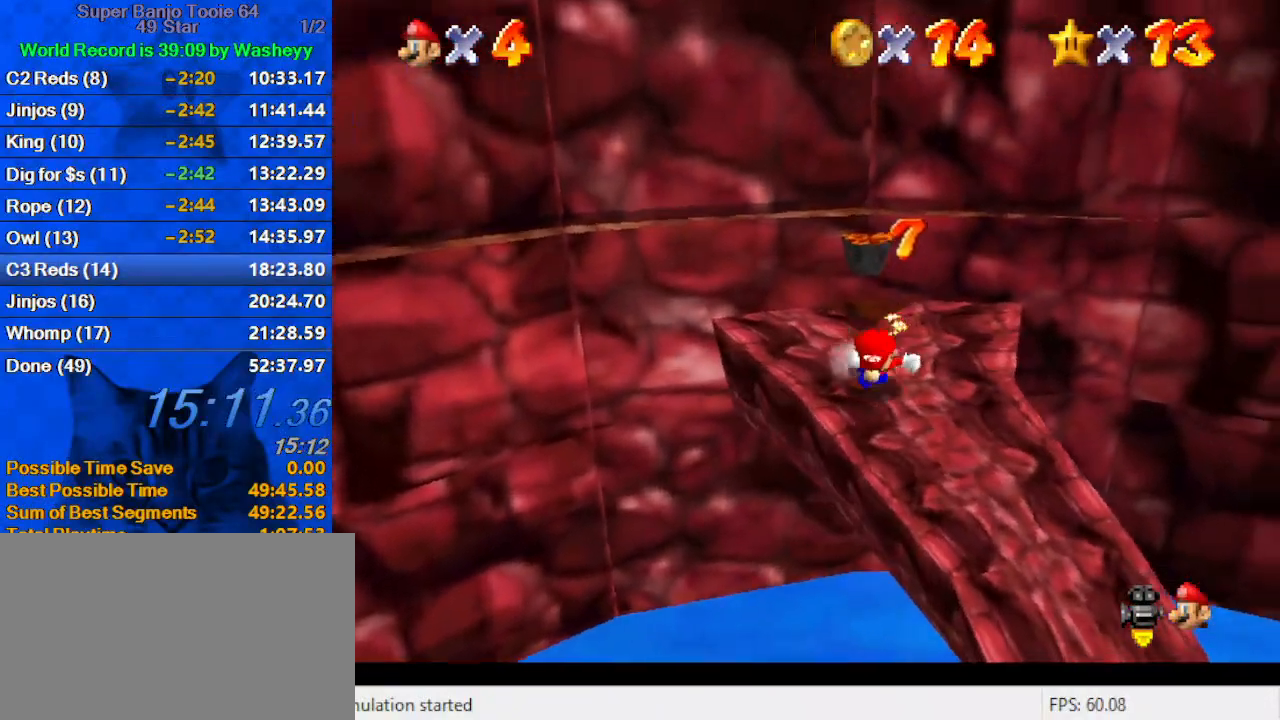
{"keys": ["right"], "events": [[33, "a", "down"], [200, "a", "up"], [333, "a", "down"], [400, "down", "up"], [500, "a", "up"]]}
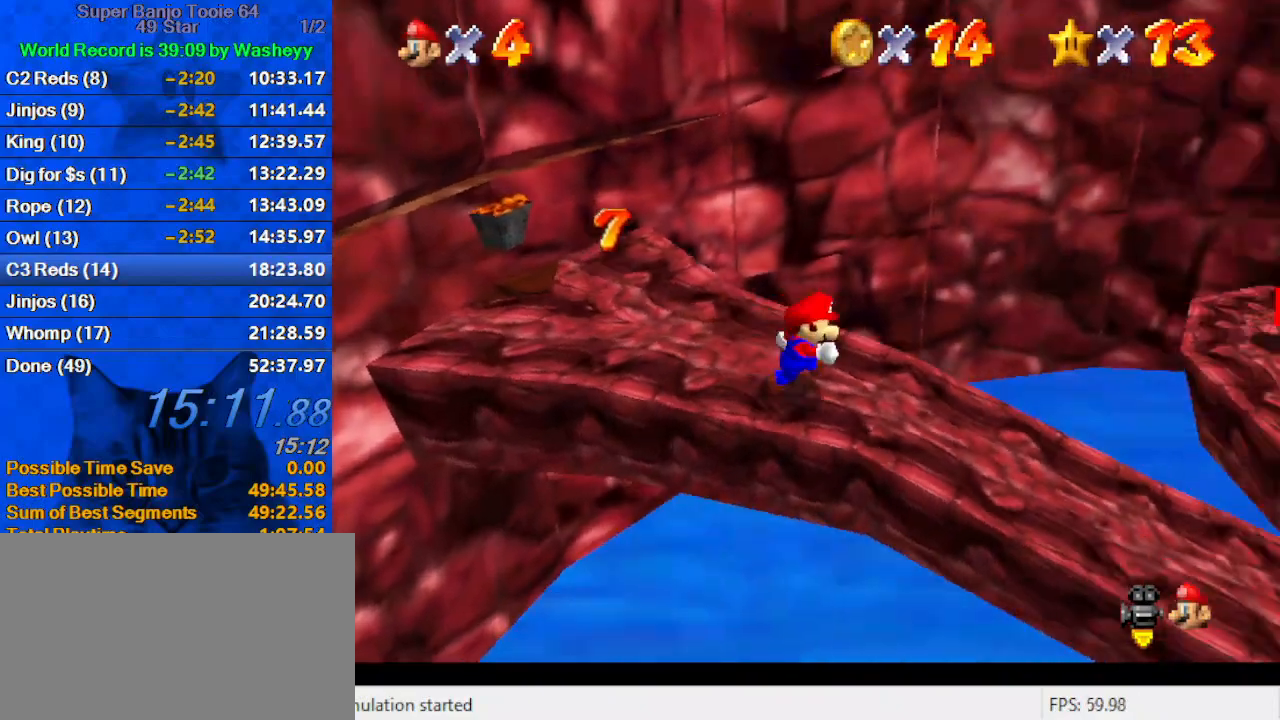
{"keys": ["right", "shift", "up"], "events": [[33, "up", "down"], [167, "shift", "down"]]}
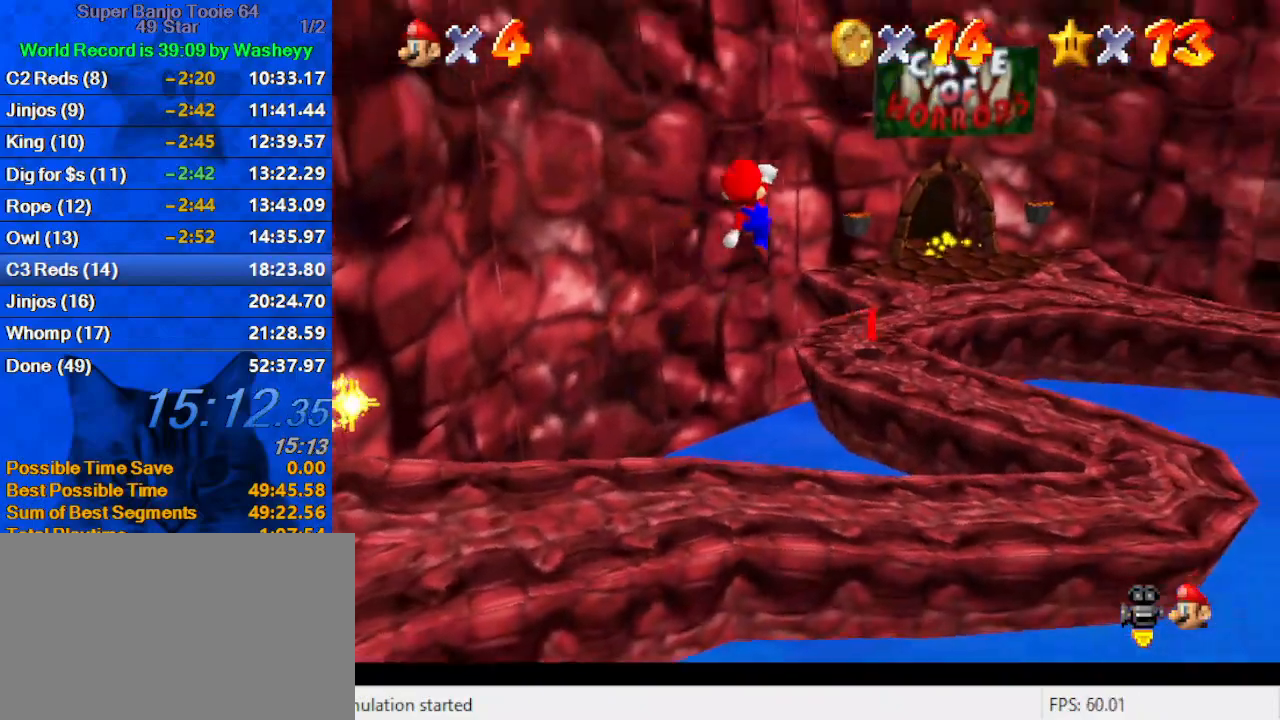
{"keys": ["ctrl", "up"], "events": [[133, "right", "up"], [233, "shift", "up"], [300, "right", "down"], [367, "right", "up"], [467, "ctrl", "down"]]}
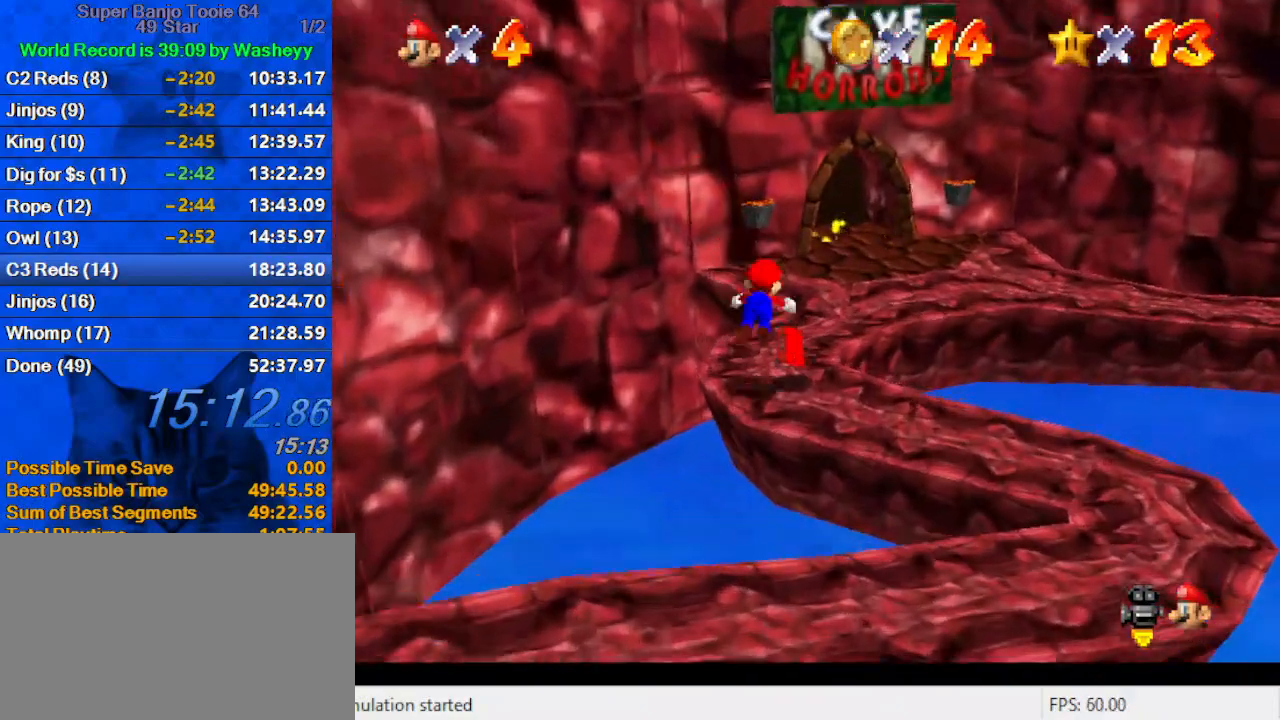
{"keys": ["up"], "events": [[67, "ctrl", "up"], [100, "ctrl", "down"], [100, "shift", "down"], [300, "ctrl", "up"], [400, "shift", "up"]]}
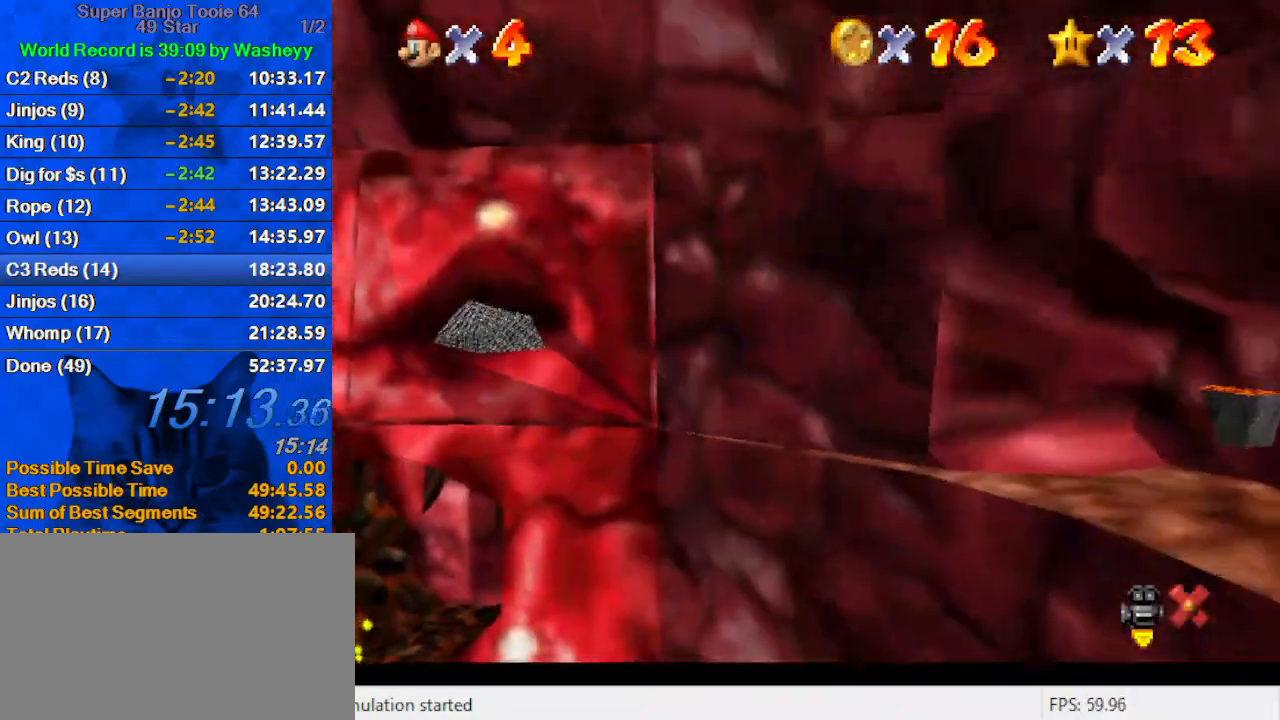
{"keys": [], "events": [[133, "up", "up"]]}
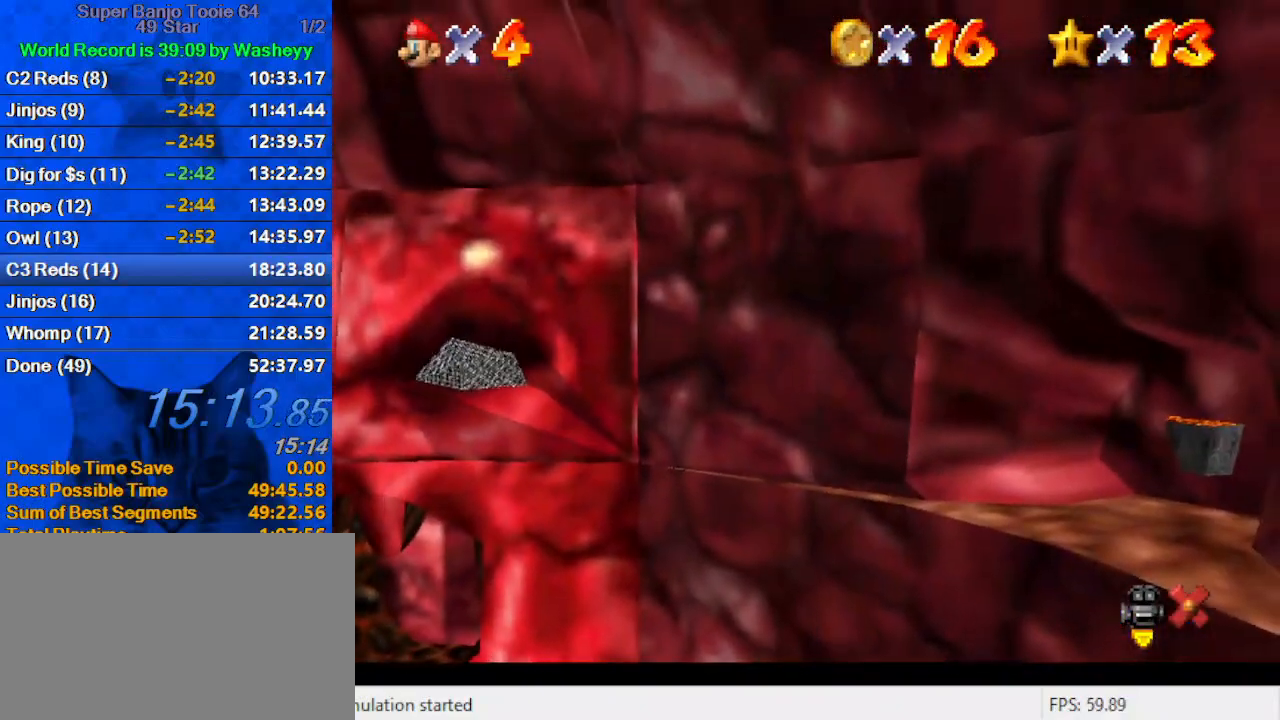
{"keys": [], "events": []}
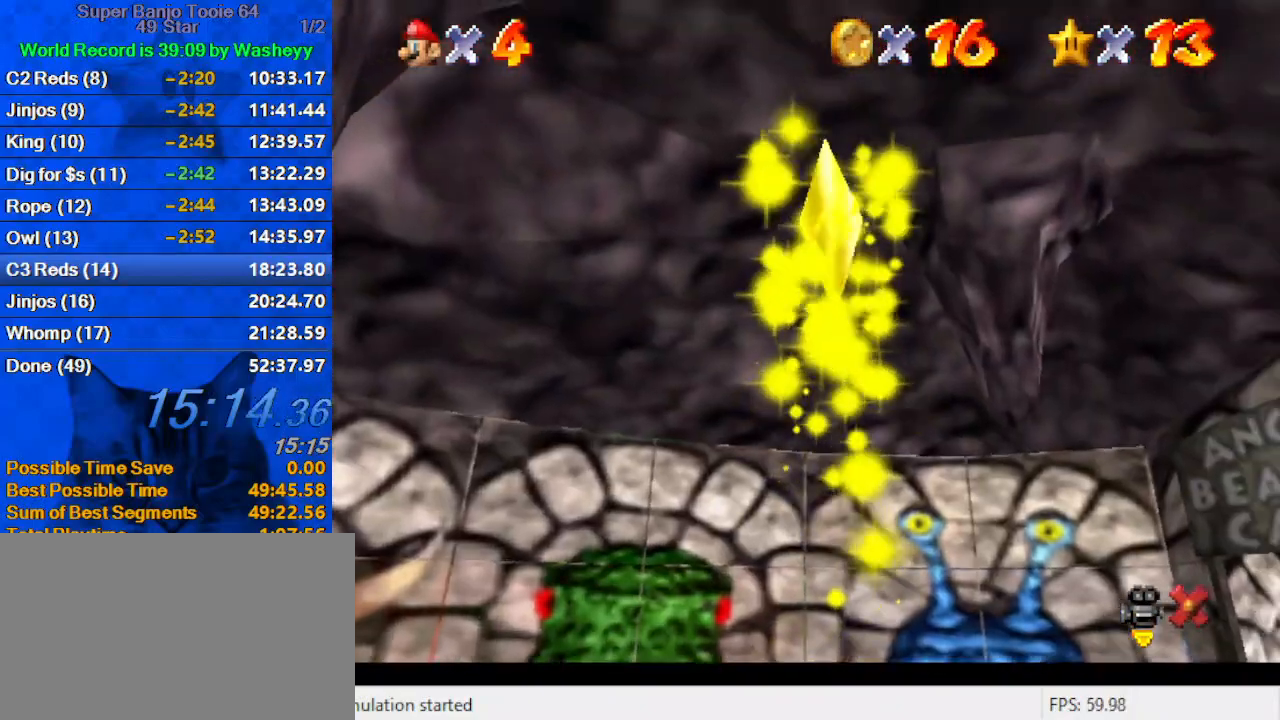
{"keys": ["shift"], "events": [[333, "shift", "down"]]}
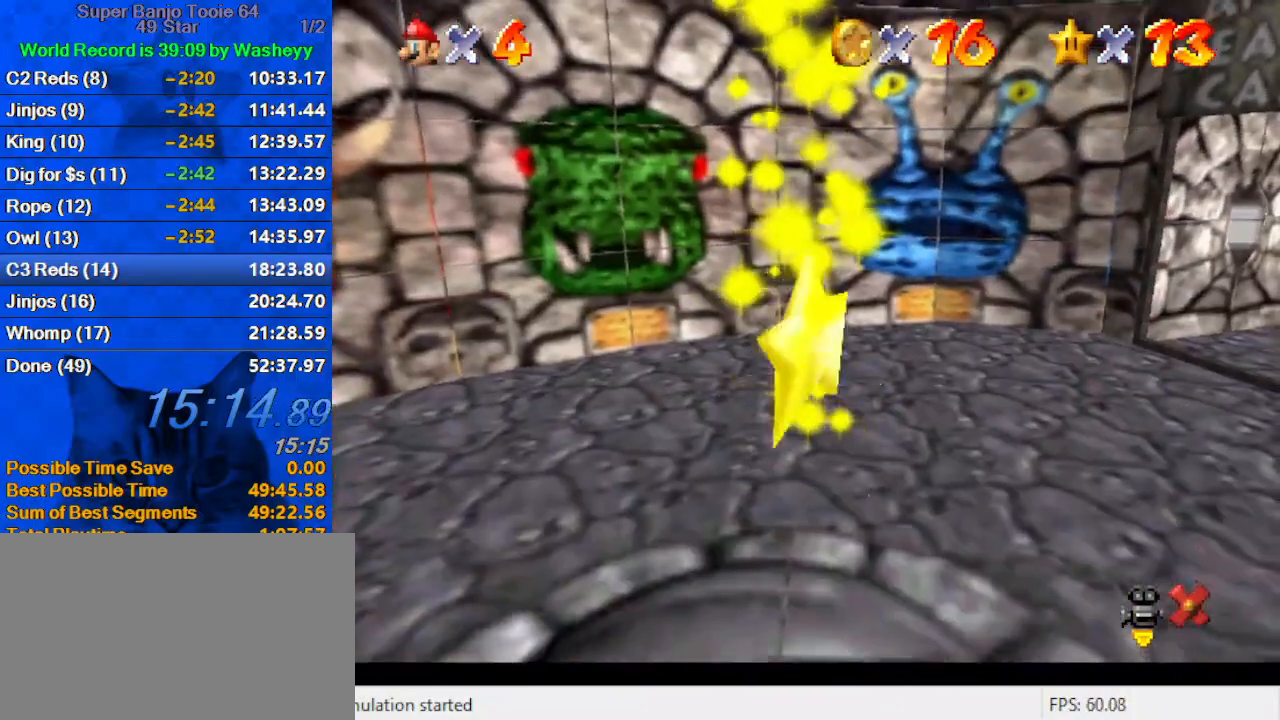
{"keys": ["shift"], "events": []}
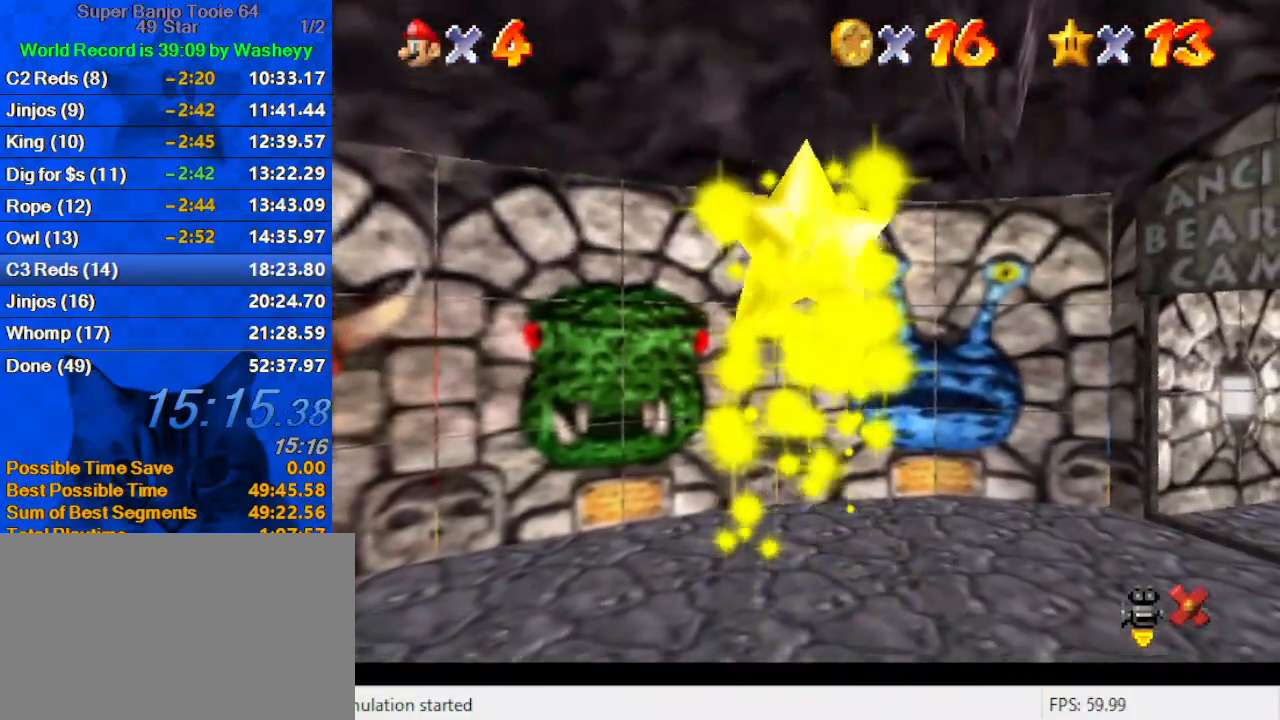
{"keys": [], "events": [[33, "shift", "up"], [133, "return", "down"], [233, "return", "up"]]}
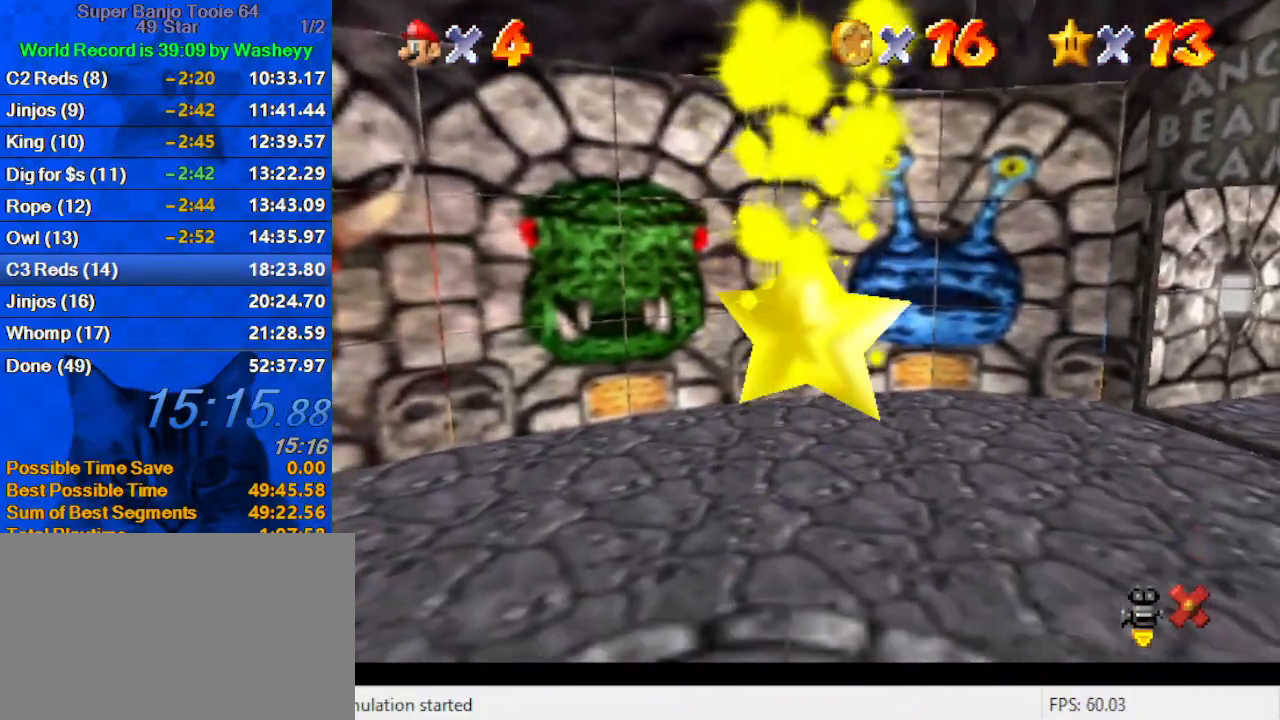
{"keys": [], "events": []}
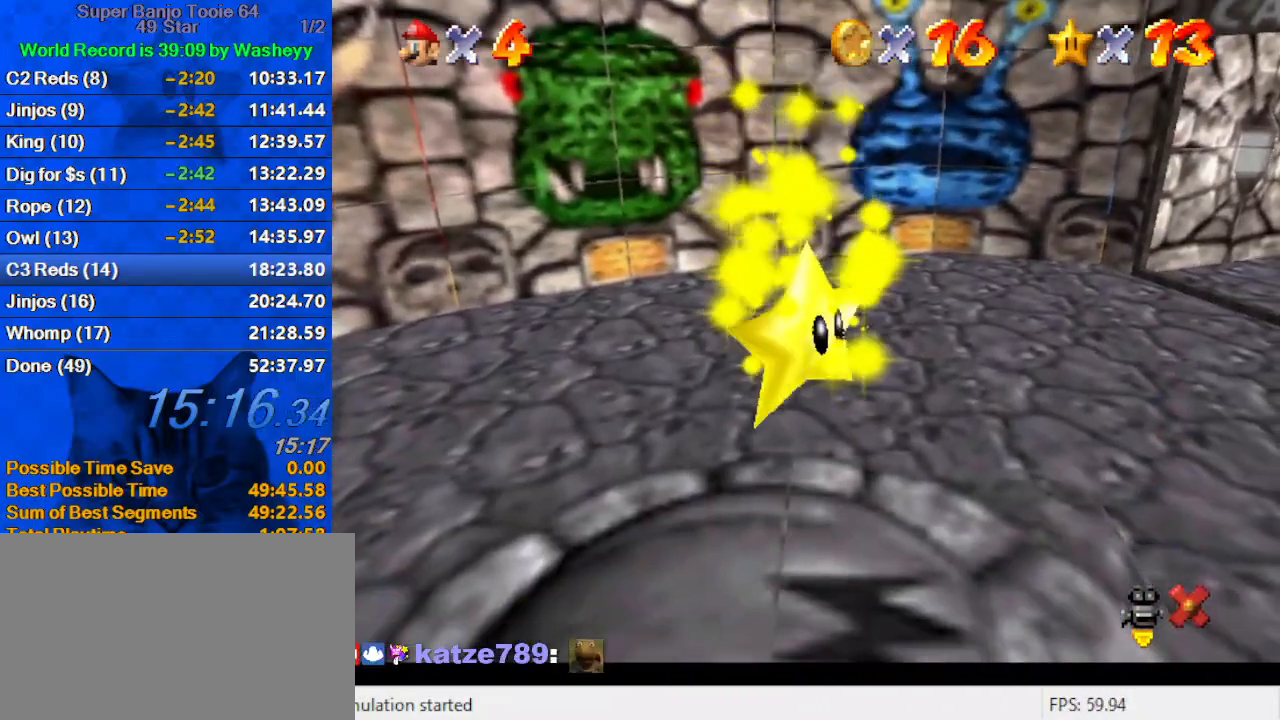
{"keys": ["a", "down", "right"], "events": [[400, "right", "down"], [500, "a", "down"], [500, "down", "down"]]}
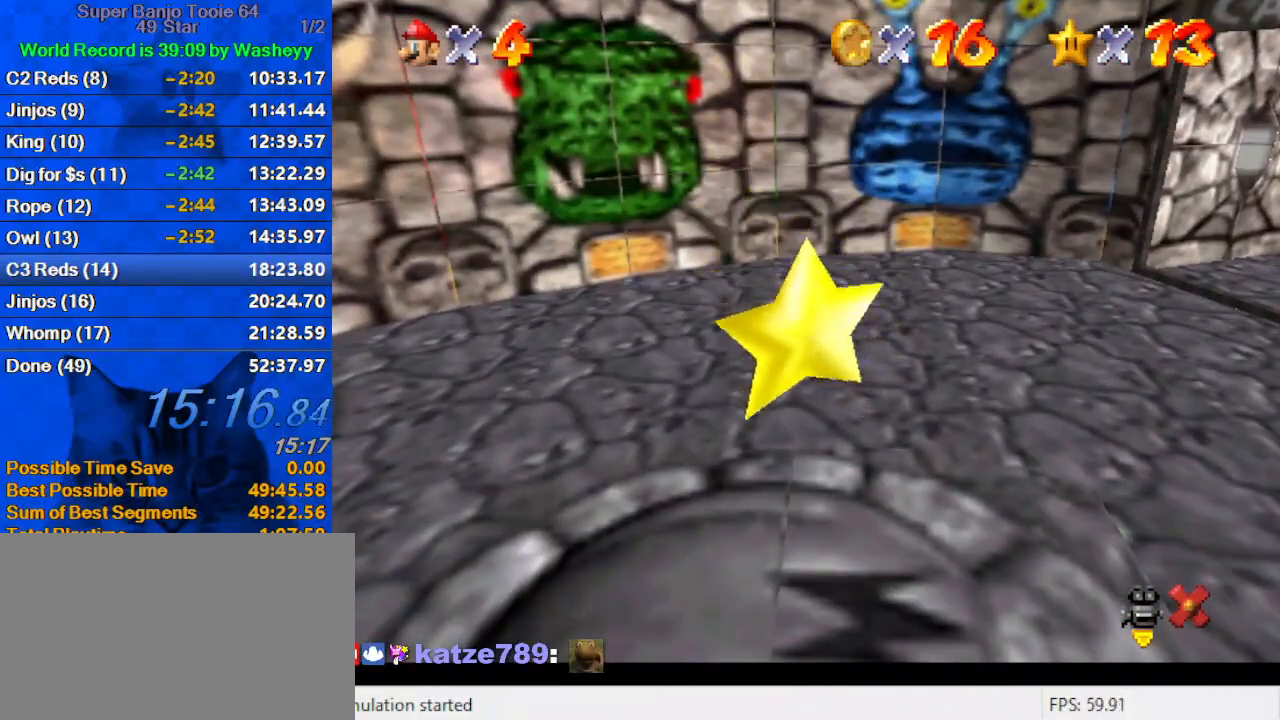
{"keys": ["right"], "events": [[133, "a", "up"], [167, "a", "down"], [367, "a", "up"], [400, "a", "down"], [467, "down", "up"], [500, "a", "up"]]}
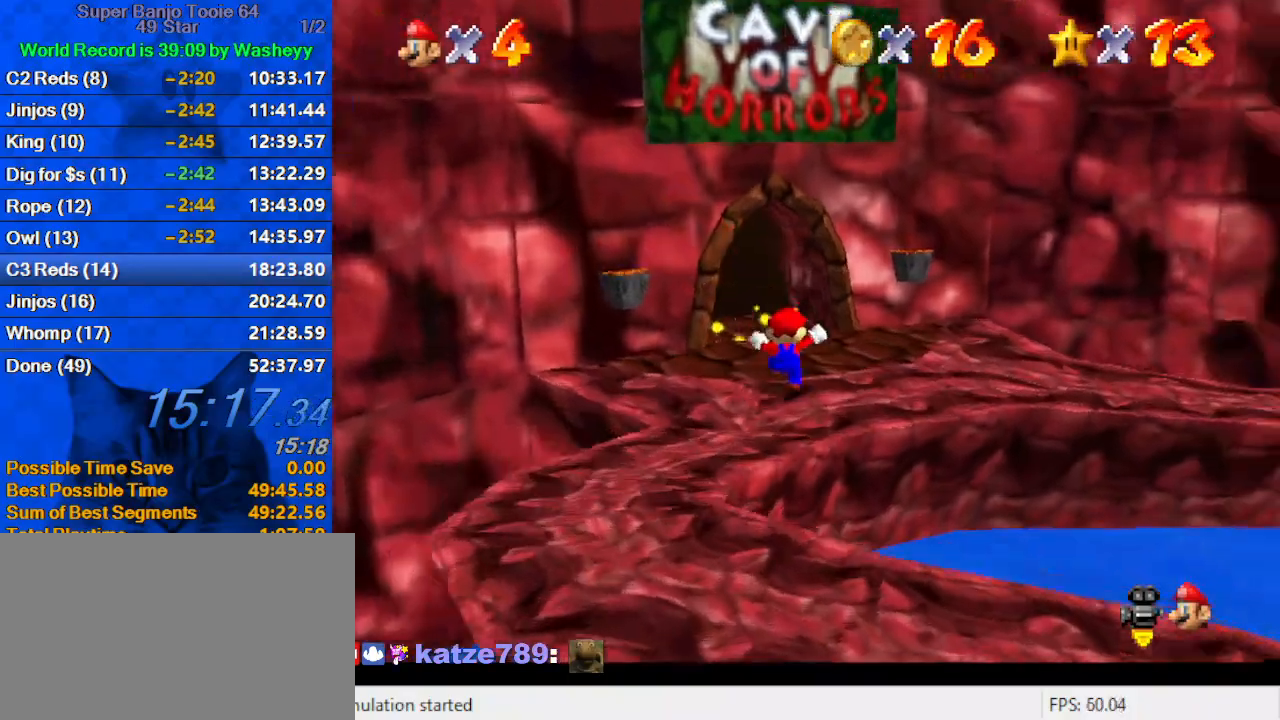
{"keys": ["left", "up"], "events": [[33, "up", "down"], [100, "right", "up"], [200, "left", "down"]]}
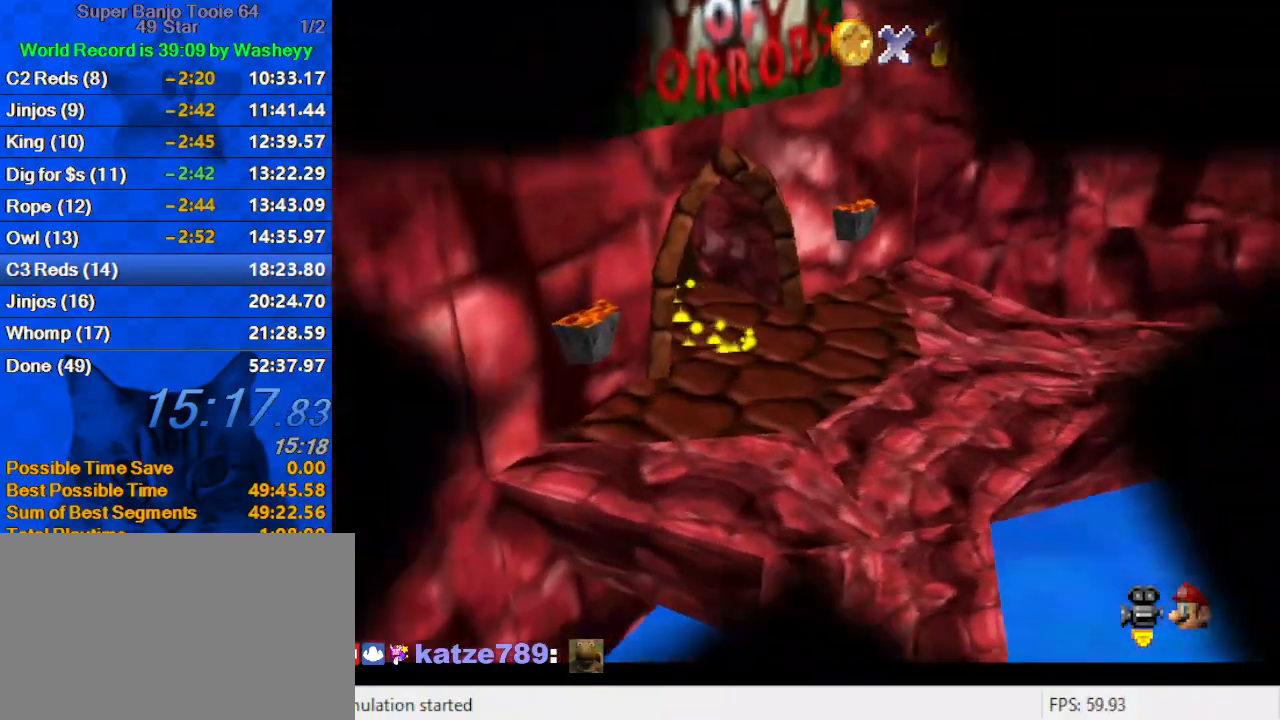
{"keys": ["up"], "events": [[167, "left", "up"], [167, "up", "up"], [467, "up", "down"]]}
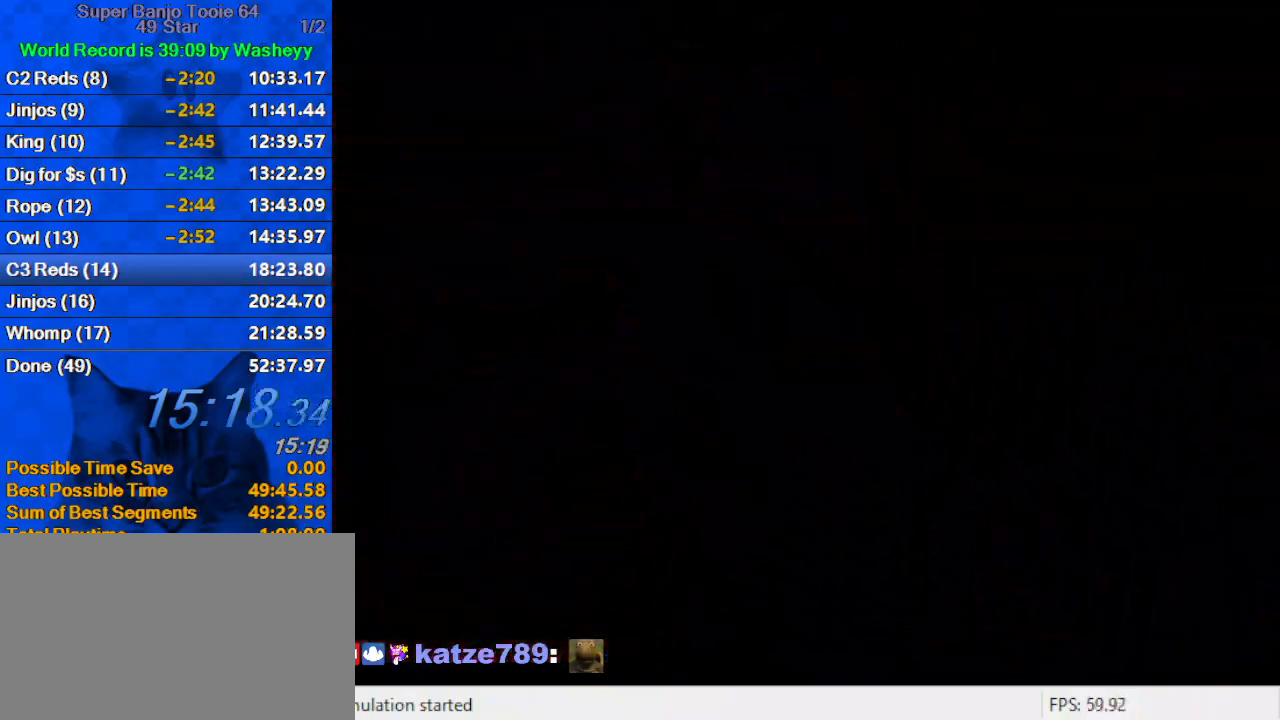
{"keys": ["shift", "up"], "events": [[167, "w", "down"], [367, "w", "up"], [500, "shift", "down"]]}
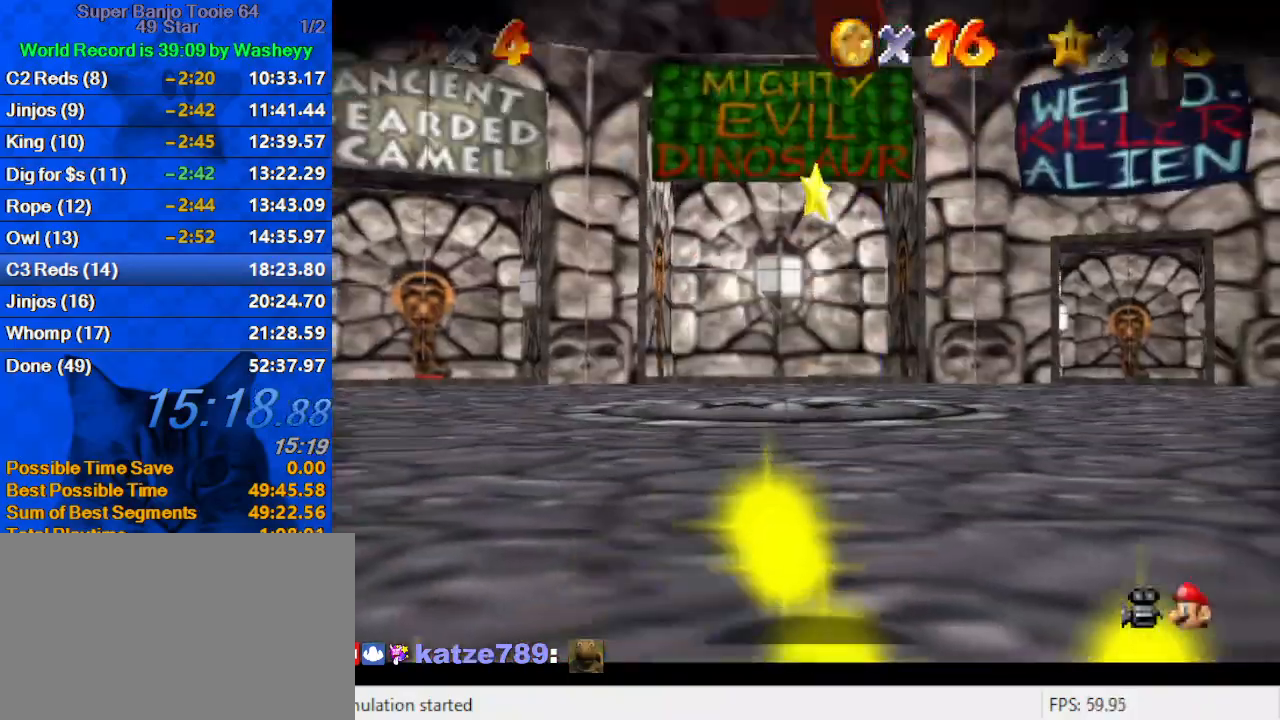
{"keys": ["shift", "up"], "events": []}
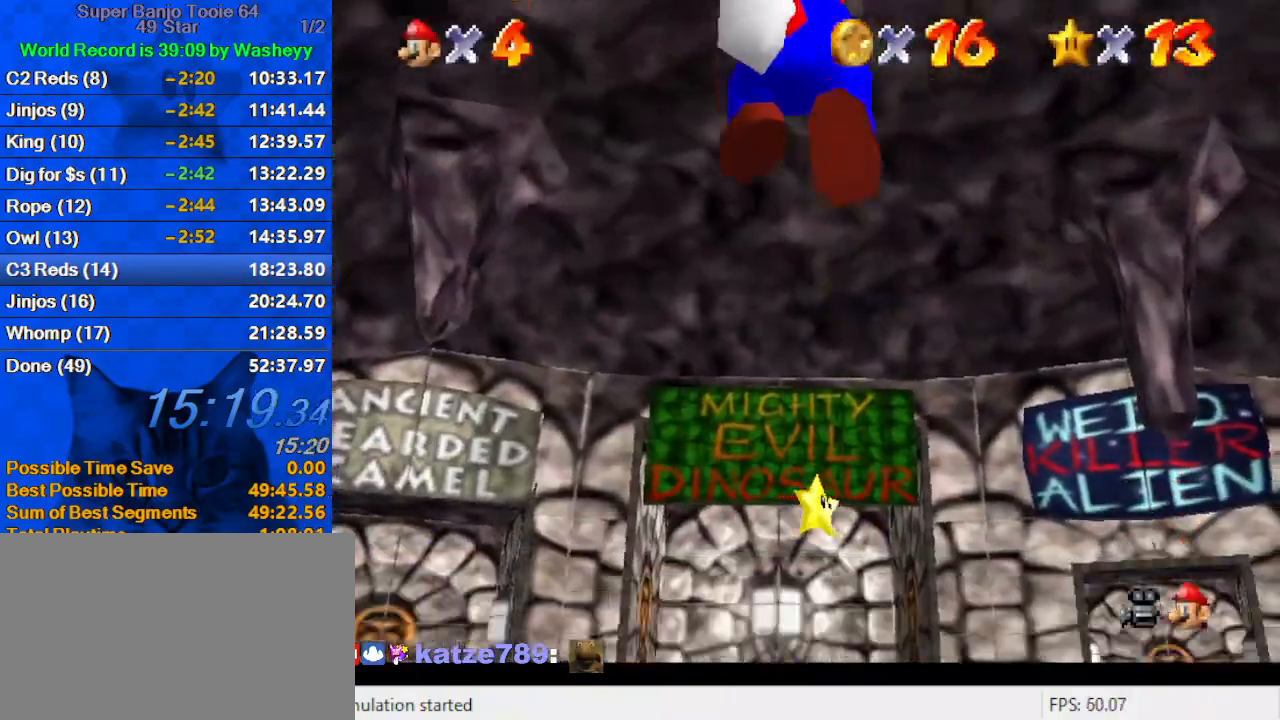
{"keys": ["shift", "up"], "events": []}
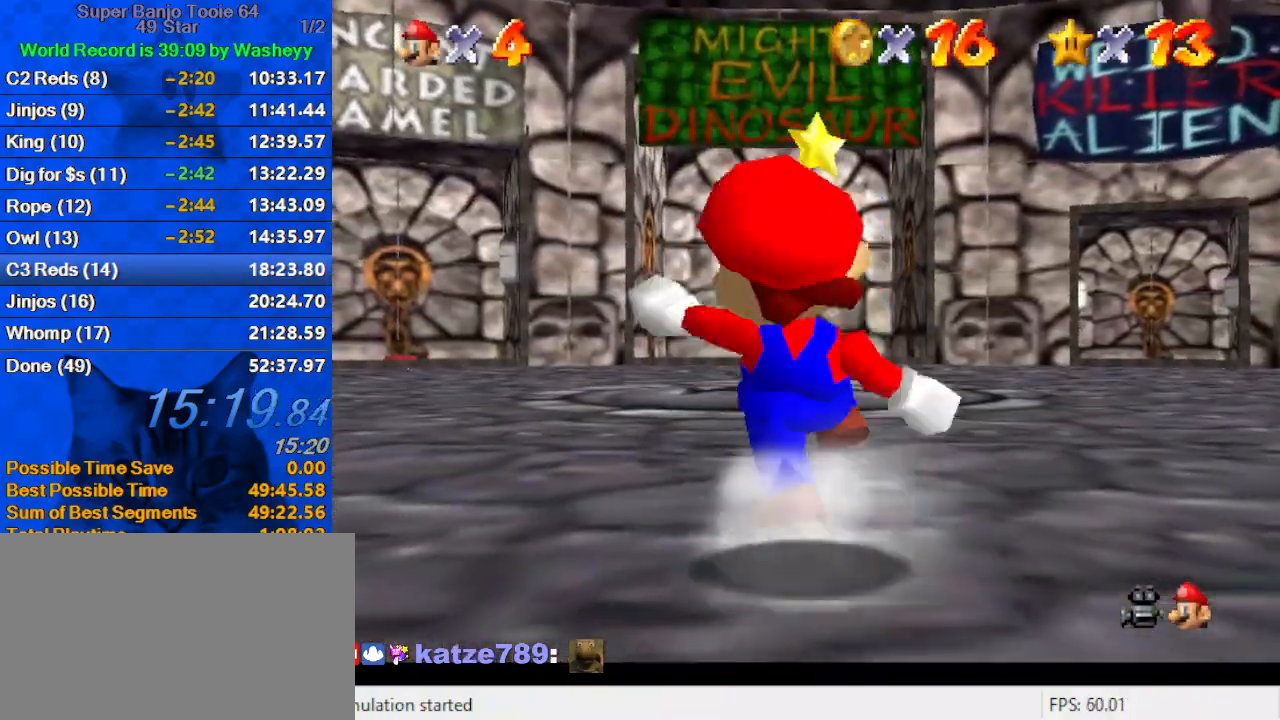
{"keys": ["shift", "up"], "events": [[33, "ctrl", "down"], [200, "ctrl", "up"], [200, "shift", "up"], [433, "shift", "down"]]}
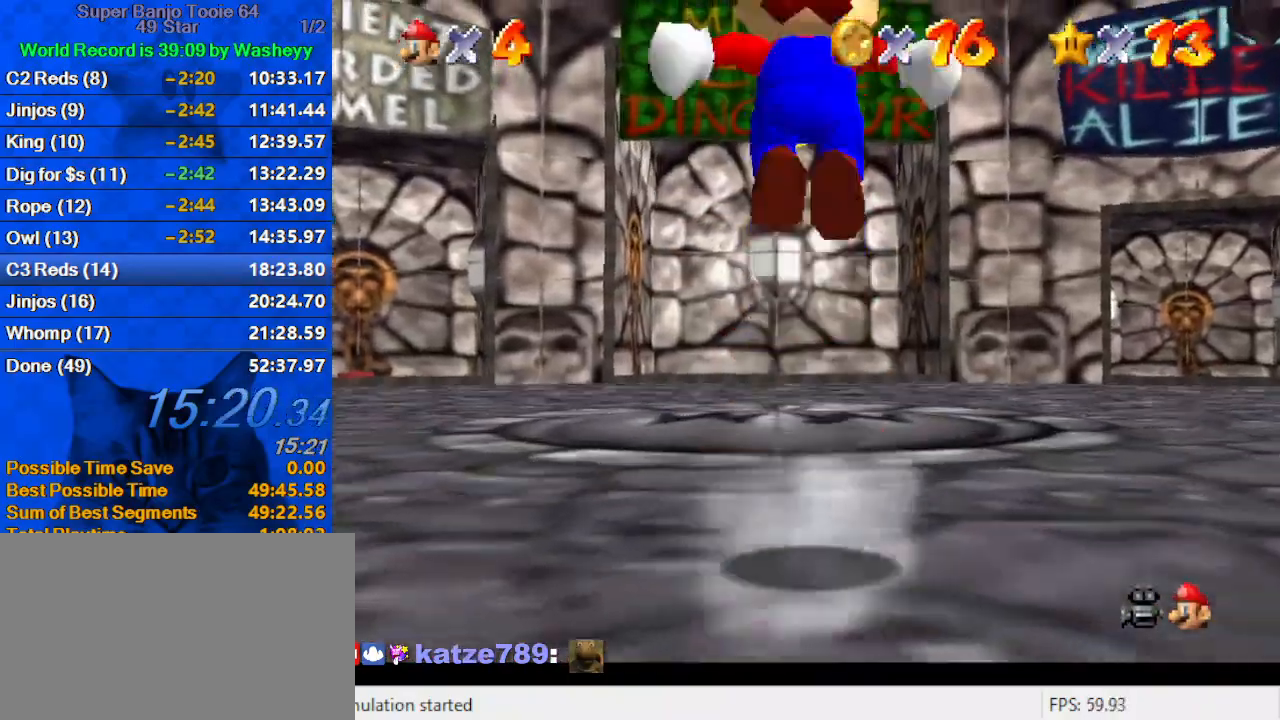
{"keys": ["ctrl", "shift", "up"], "events": [[300, "ctrl", "down"]]}
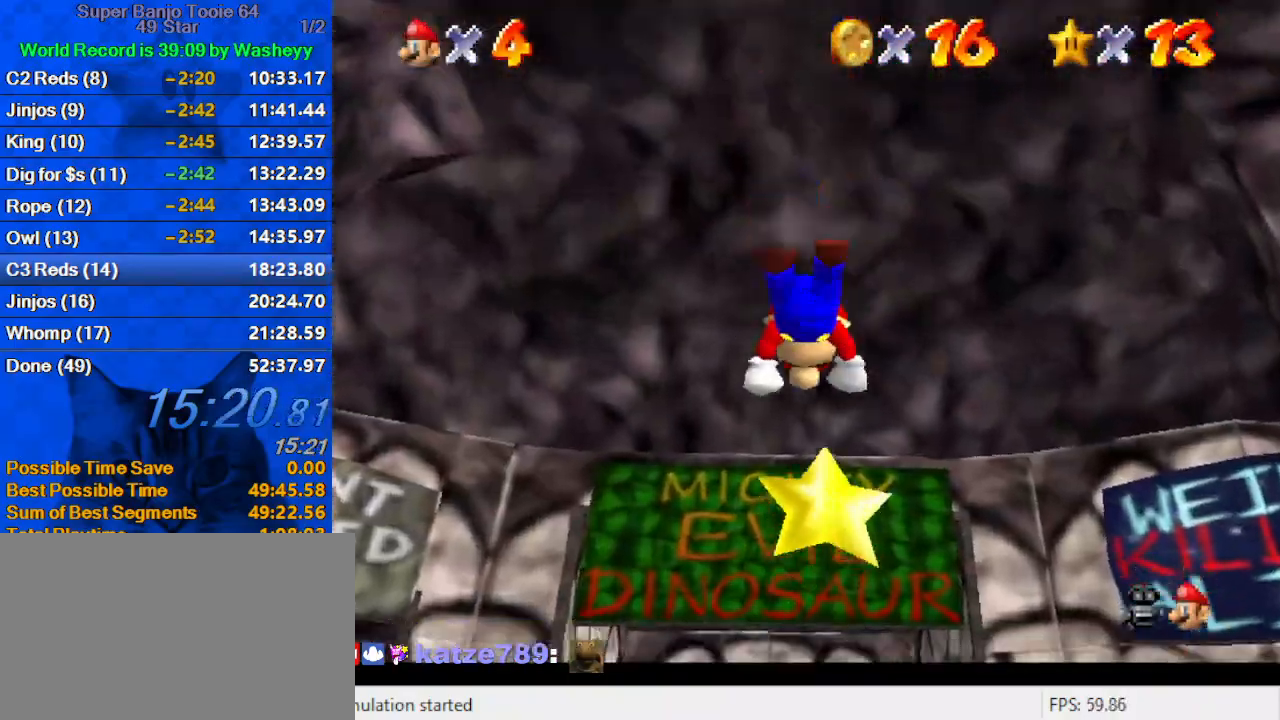
{"keys": [], "events": [[100, "ctrl", "up"], [100, "shift", "up"], [500, "up", "up"]]}